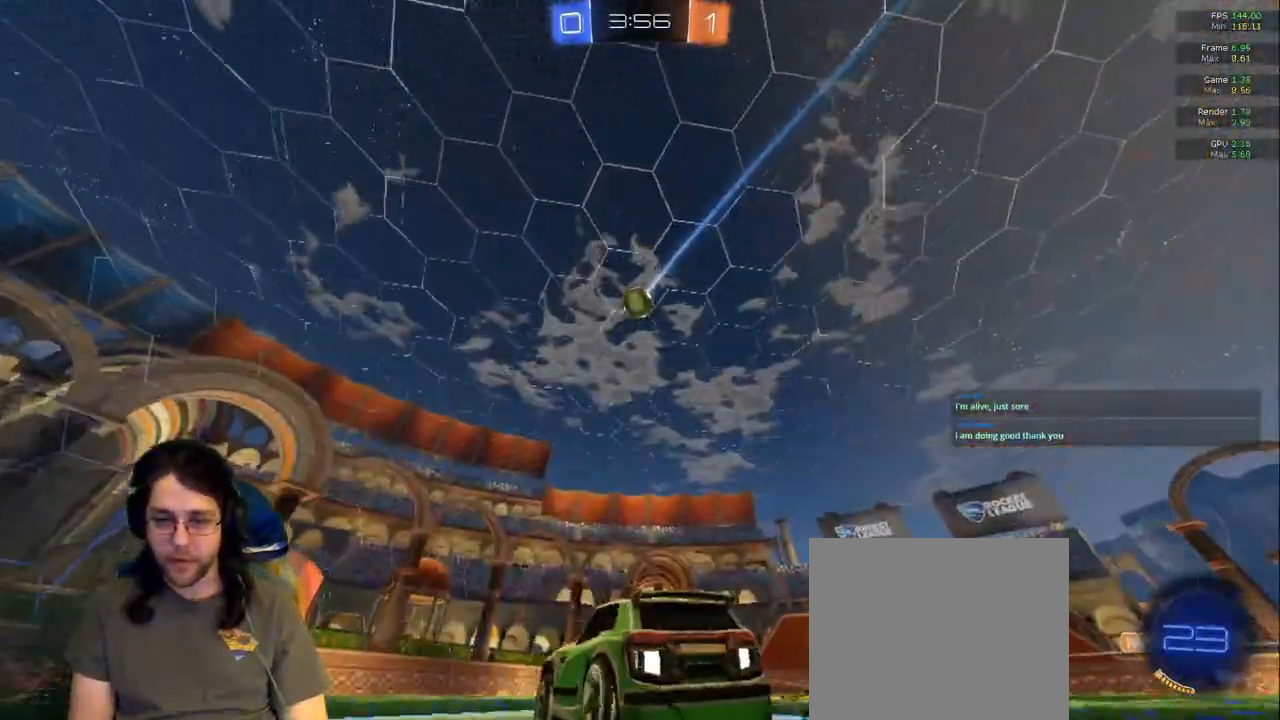
Gameplay with a controller (PlayStation layout); each line is a JSON object with the inputs held at the frame after it. "events" lists button and stick changes between this image and that frame as [ms after this image, input, new state], when the widget could be followed in between. Not read: CIRCLE L3 R3.
{"buttons": ["R2"], "left_stick": "right", "right_stick": "center", "events": []}
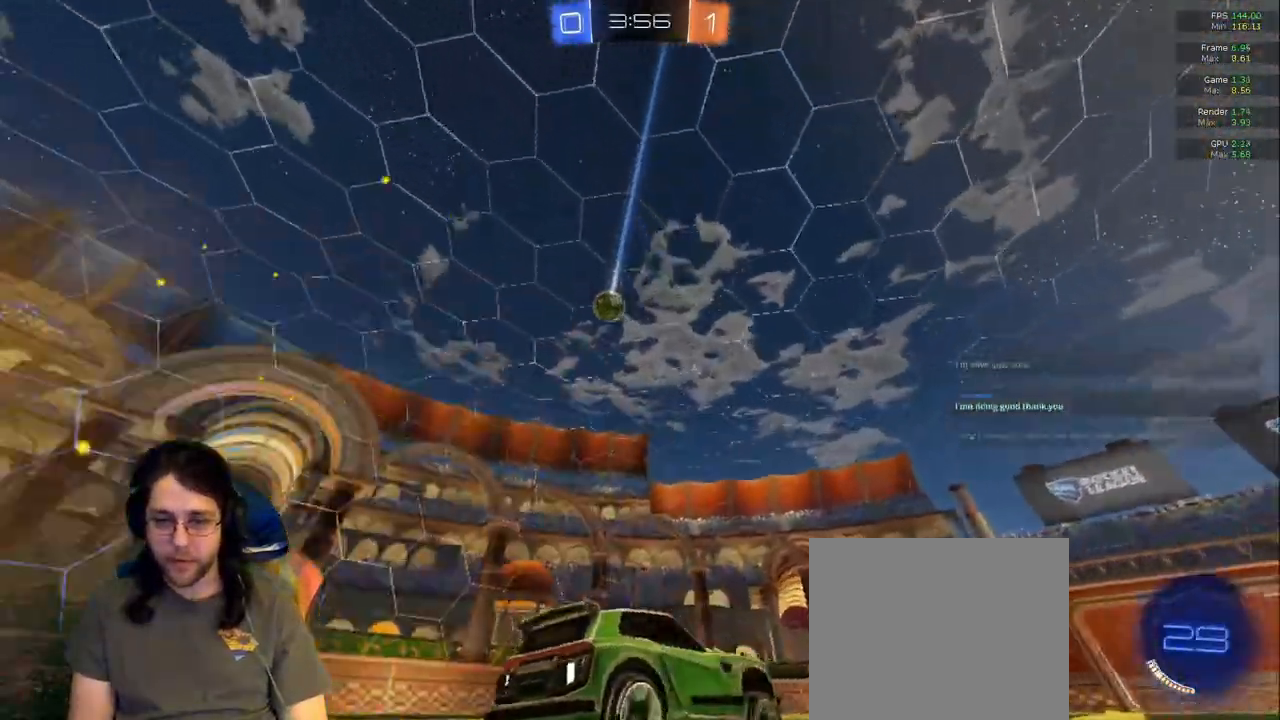
{"buttons": ["R2"], "left_stick": "center", "right_stick": "center"}
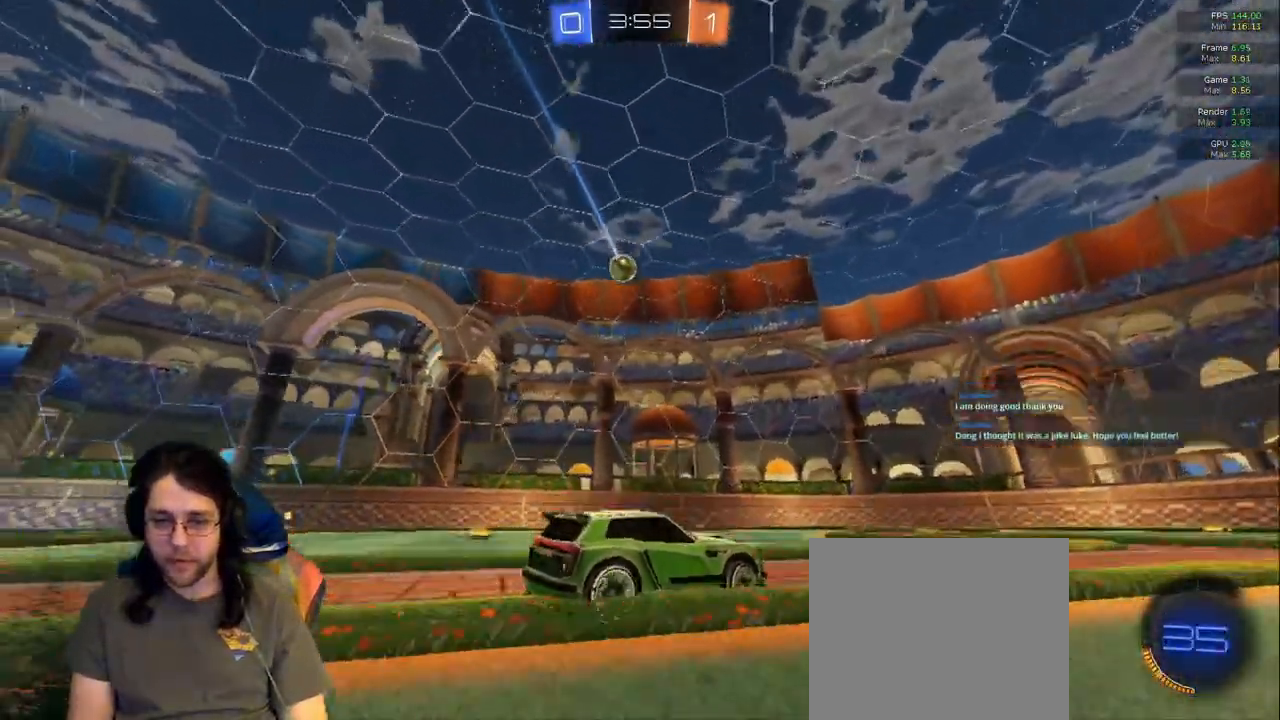
{"buttons": ["R2"], "left_stick": "center", "right_stick": "center", "events": [[133, "left_stick", "left"], [283, "left_stick", "center"]]}
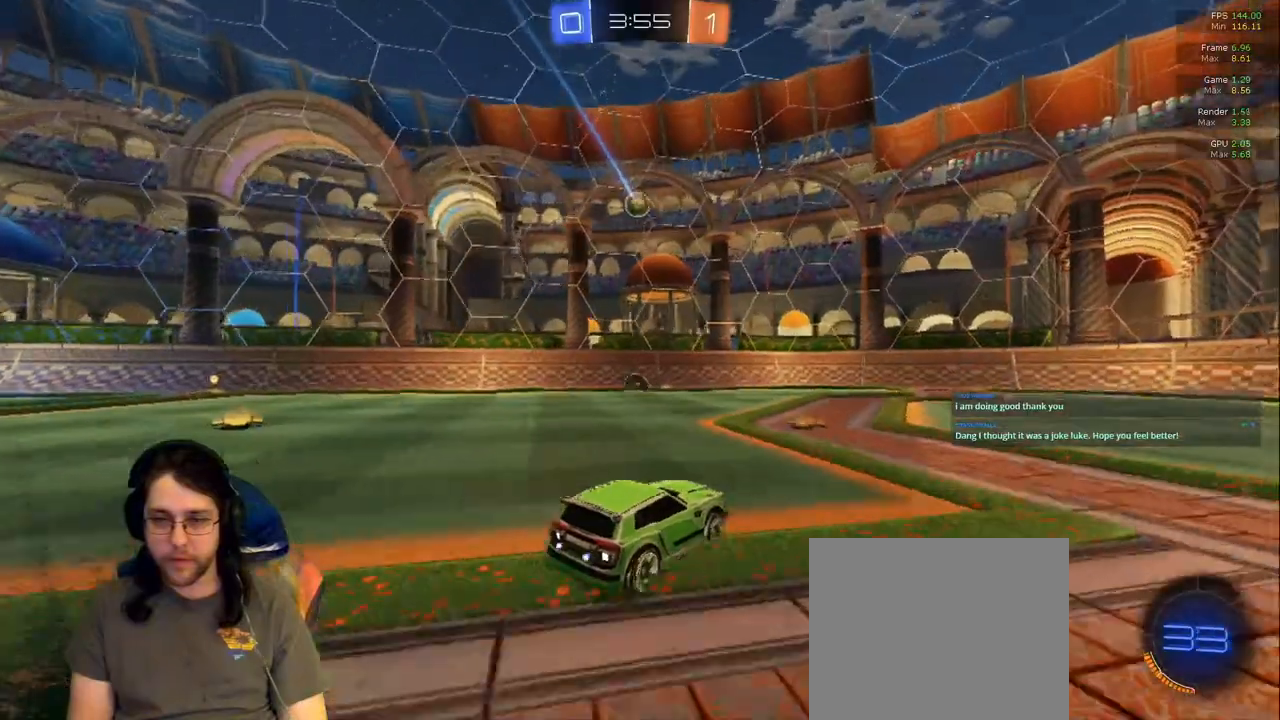
{"buttons": ["R2"], "left_stick": "center", "right_stick": "center", "events": [[67, "left_stick", "left"], [200, "left_stick", "center"], [367, "left_stick", "down-right"], [433, "left_stick", "center"]]}